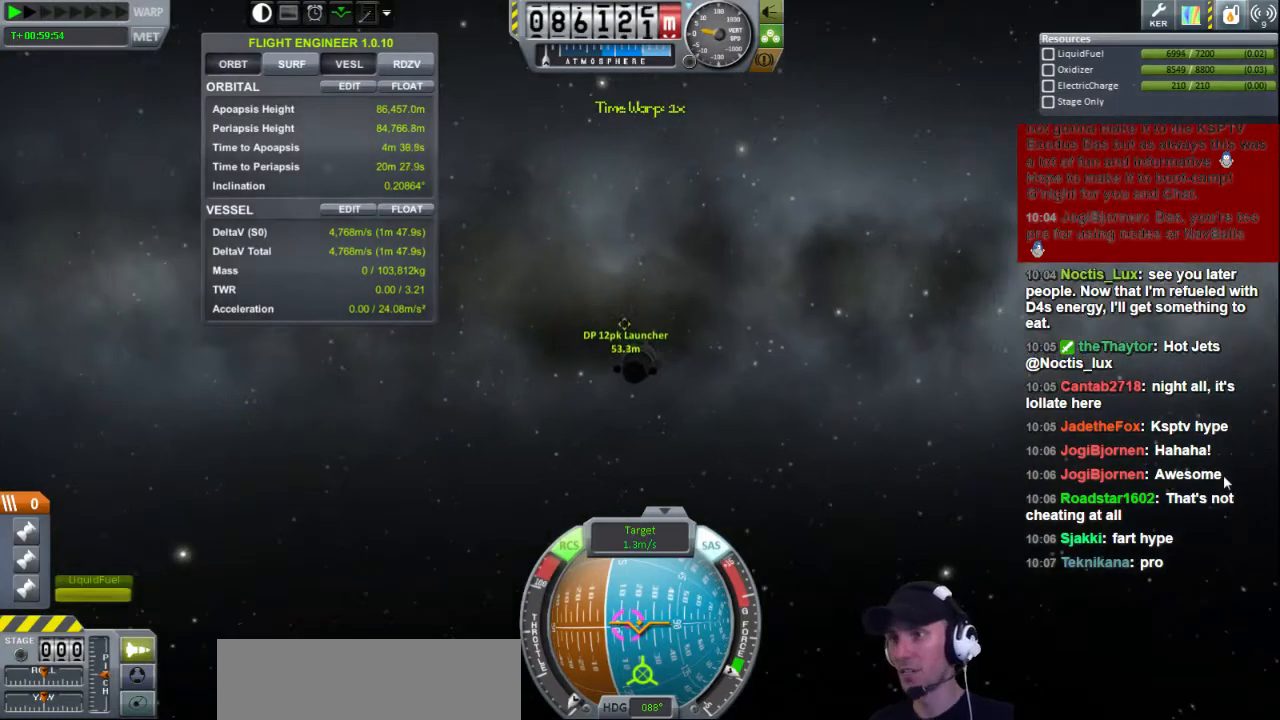
Gameplay with keyboard; each line is a JSON object with the keys held at the frame after it. "events" lists presses ("down") and releases ("up") of "a", "d", "e", "h", "i", "j", "k", "l", "n", "q", "s" and "w" between this image and that frame as [ms after this image, input, new state], when the widget could be followed in between. No other keys are recorded. Mouse input is not recorded.
{"keys": ["i"], "events": [[480, "i", "down"]]}
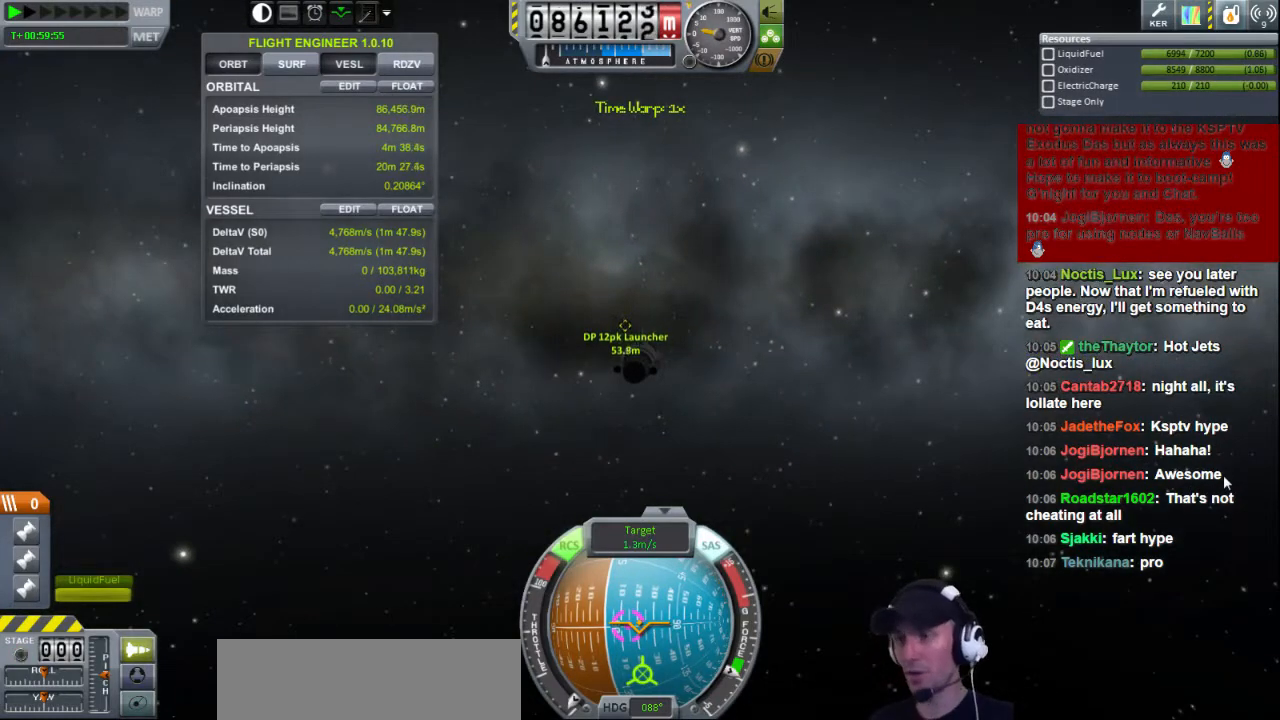
{"keys": ["i"], "events": []}
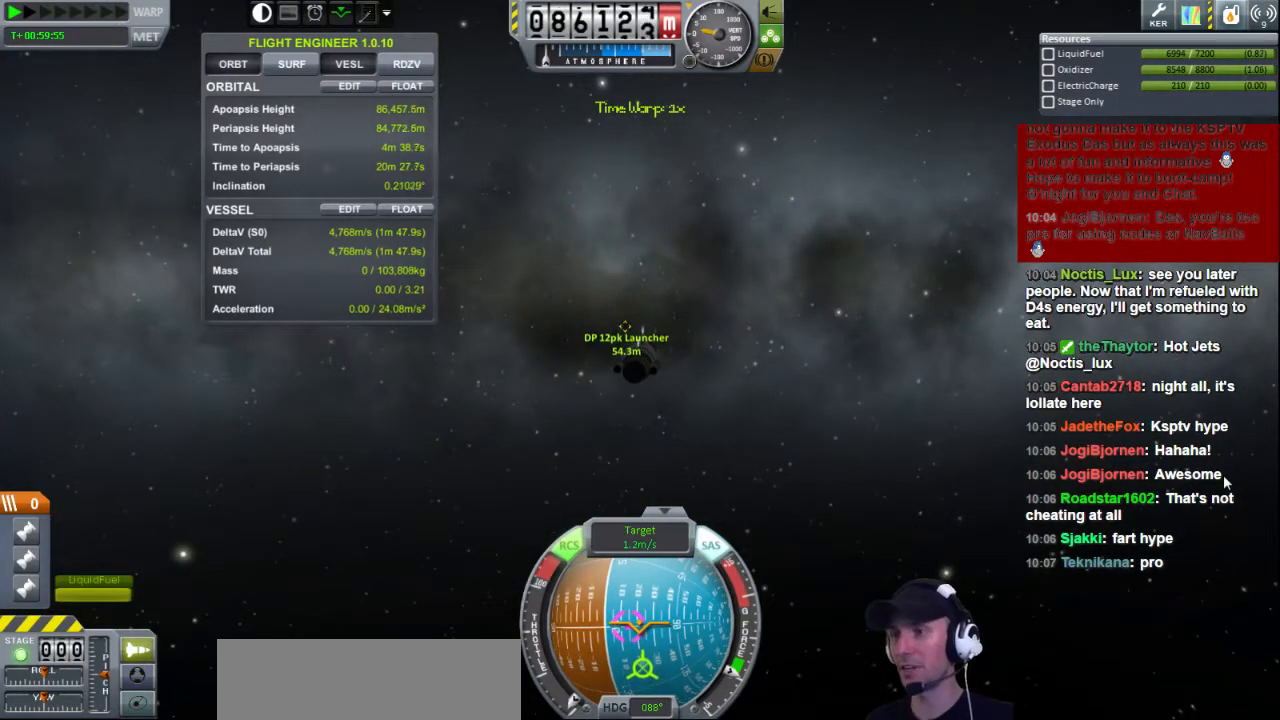
{"keys": ["i"], "events": []}
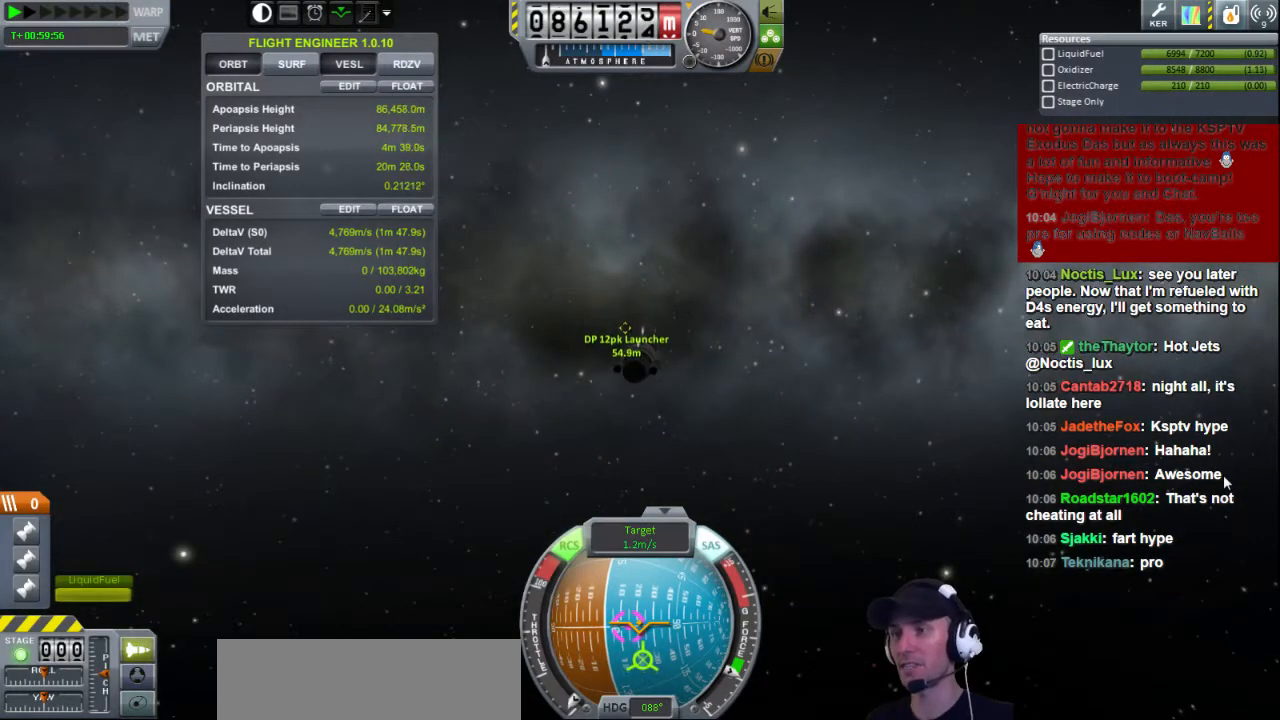
{"keys": ["i"], "events": []}
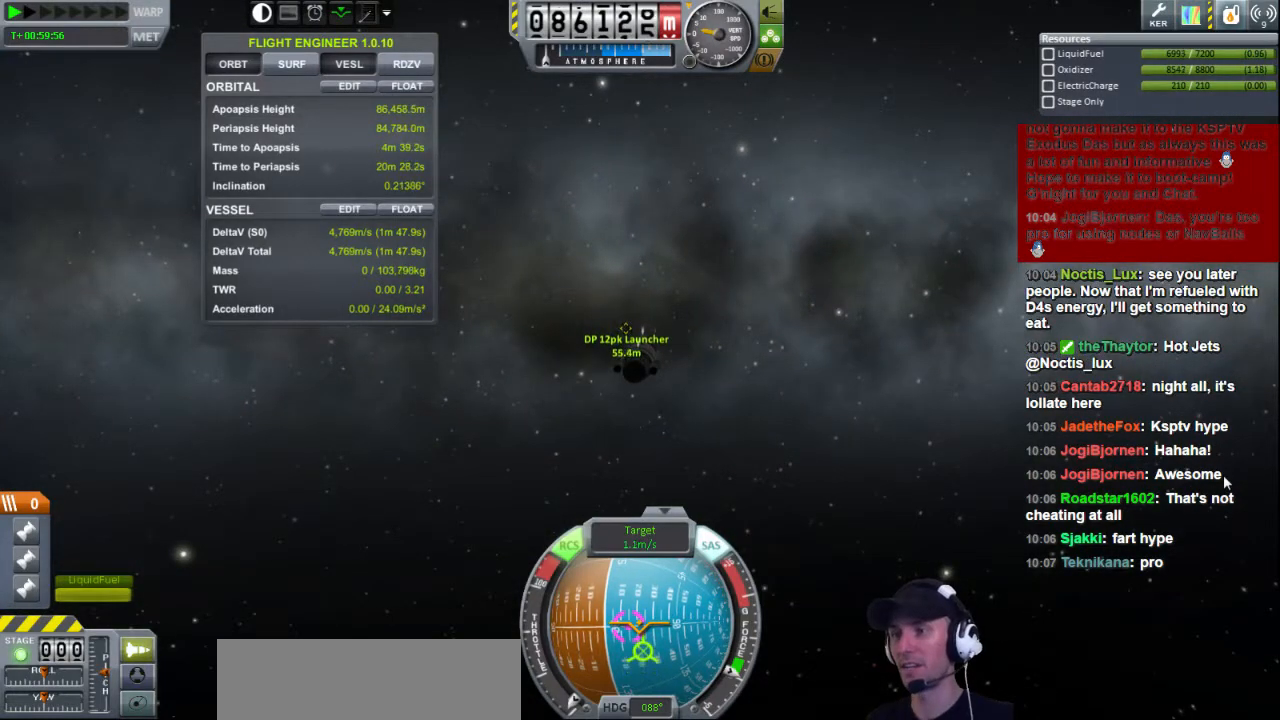
{"keys": ["i"], "events": []}
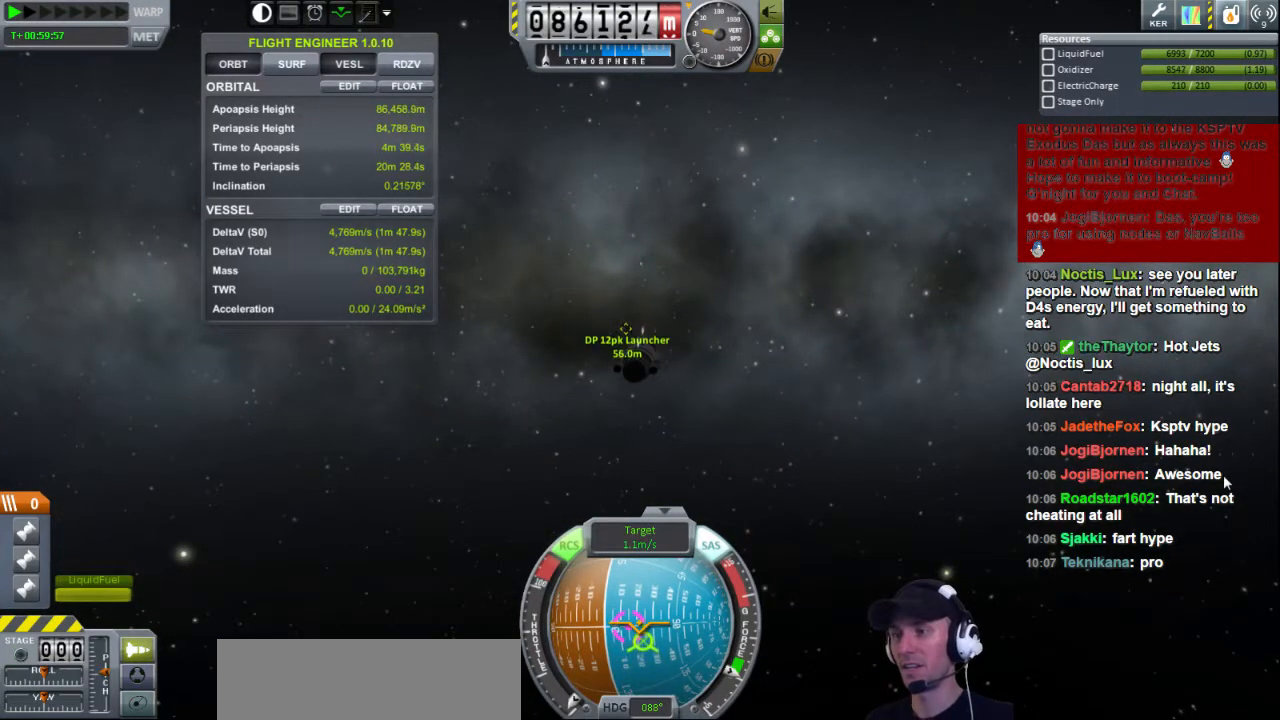
{"keys": ["i"], "events": []}
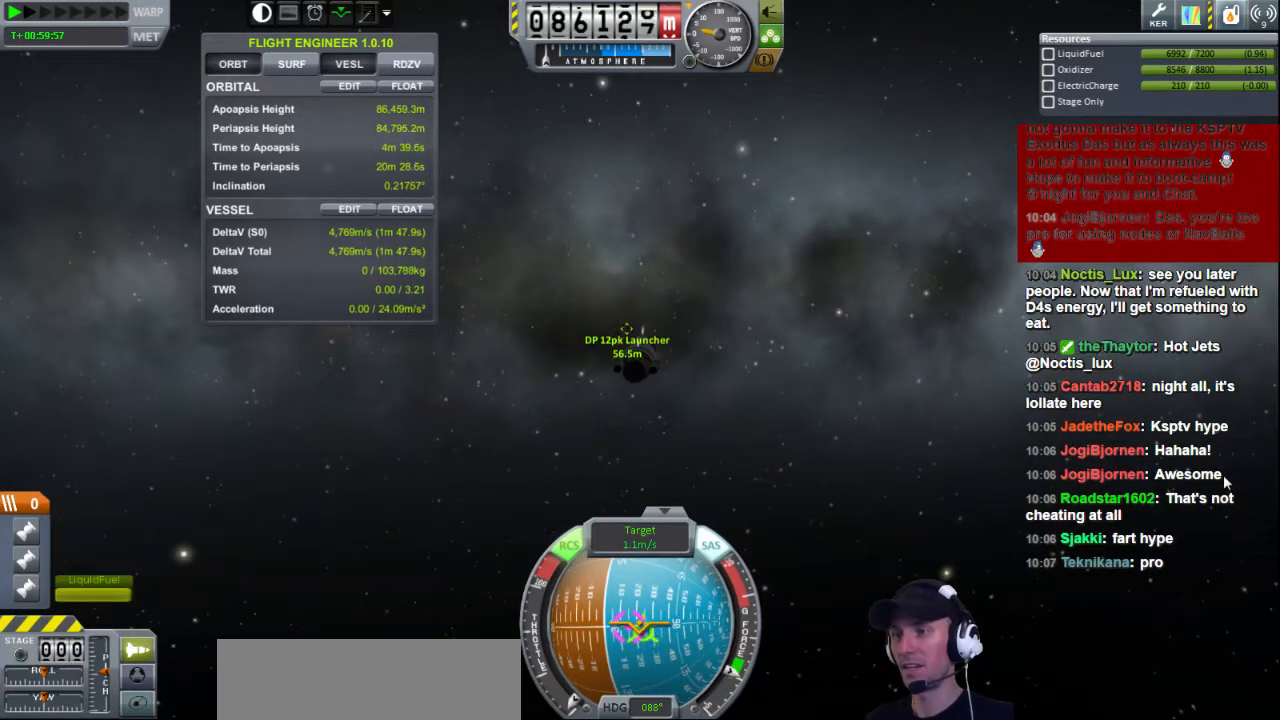
{"keys": ["j"], "events": [[120, "i", "up"], [360, "j", "down"]]}
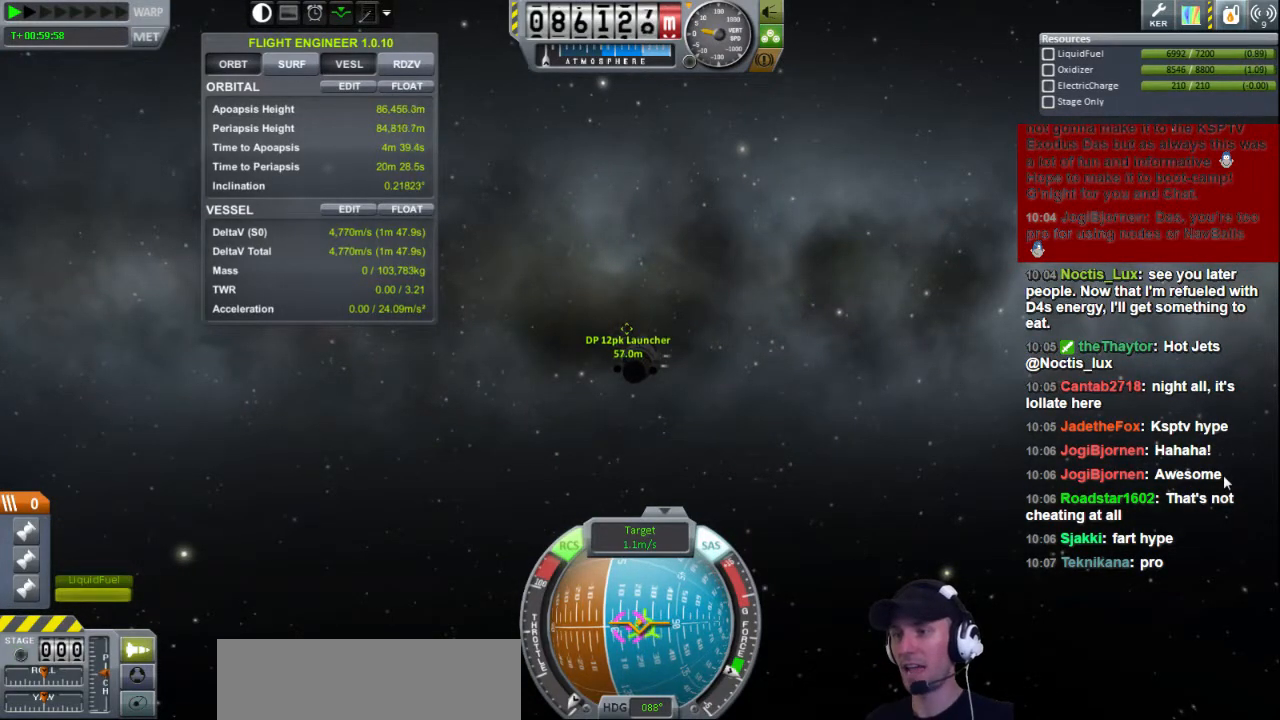
{"keys": ["l"], "events": [[280, "j", "up"], [320, "l", "down"]]}
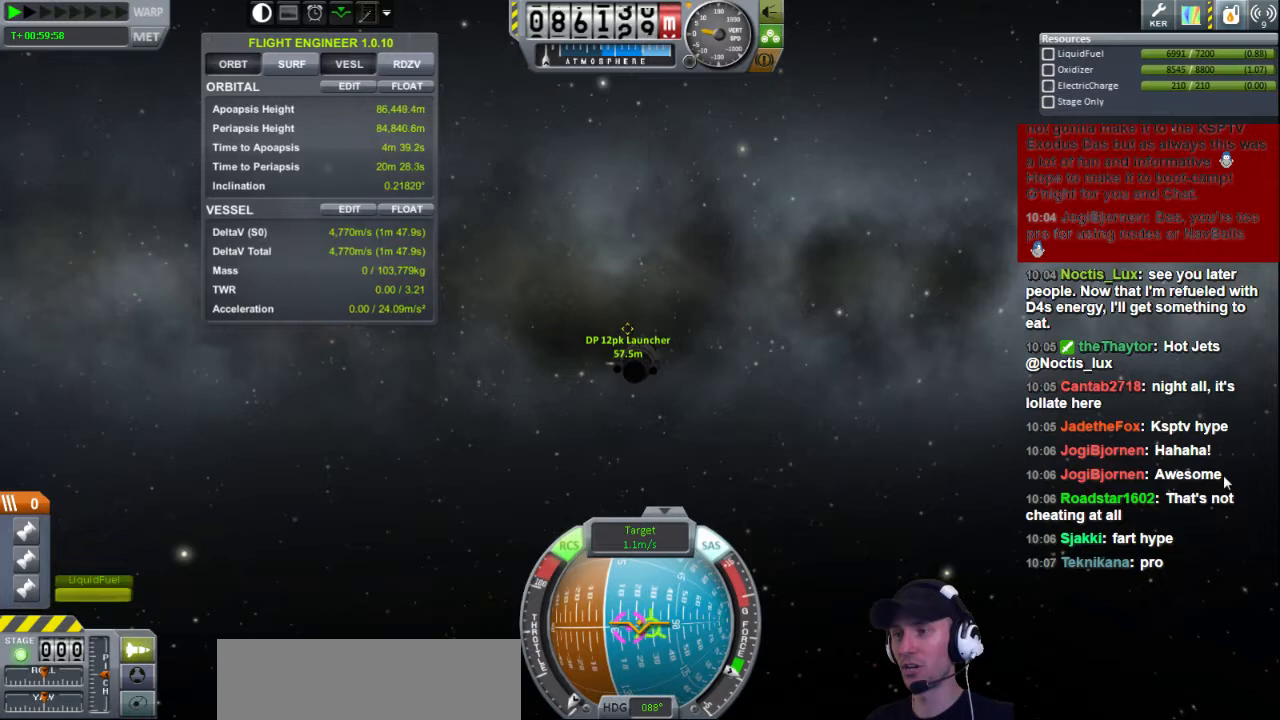
{"keys": ["l"], "events": []}
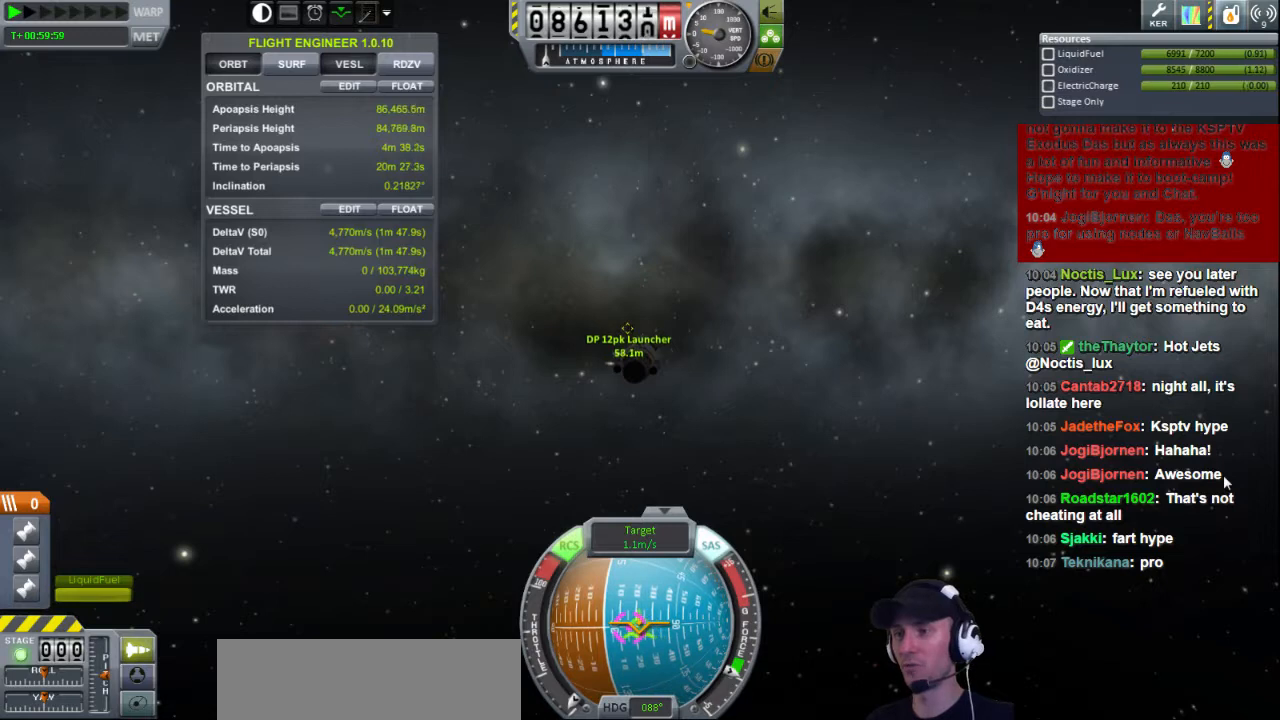
{"keys": [], "events": [[280, "l", "up"]]}
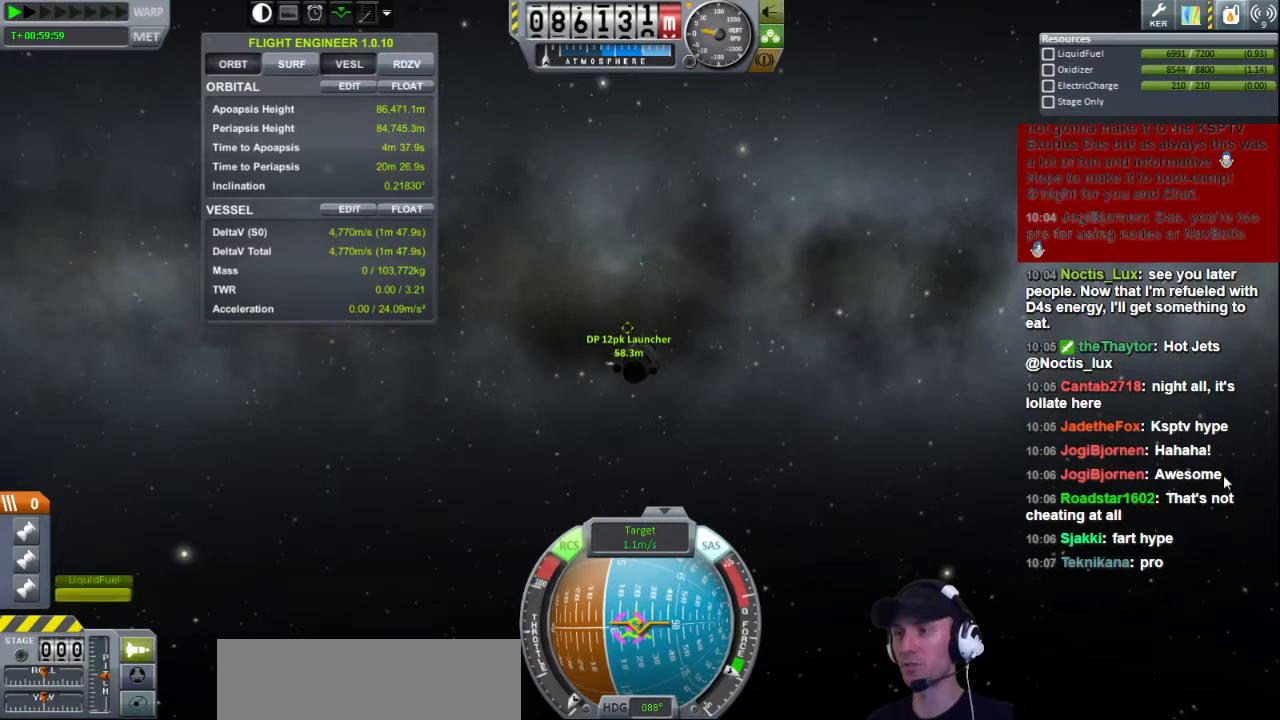
{"keys": [], "events": [[120, "l", "down"], [280, "l", "up"]]}
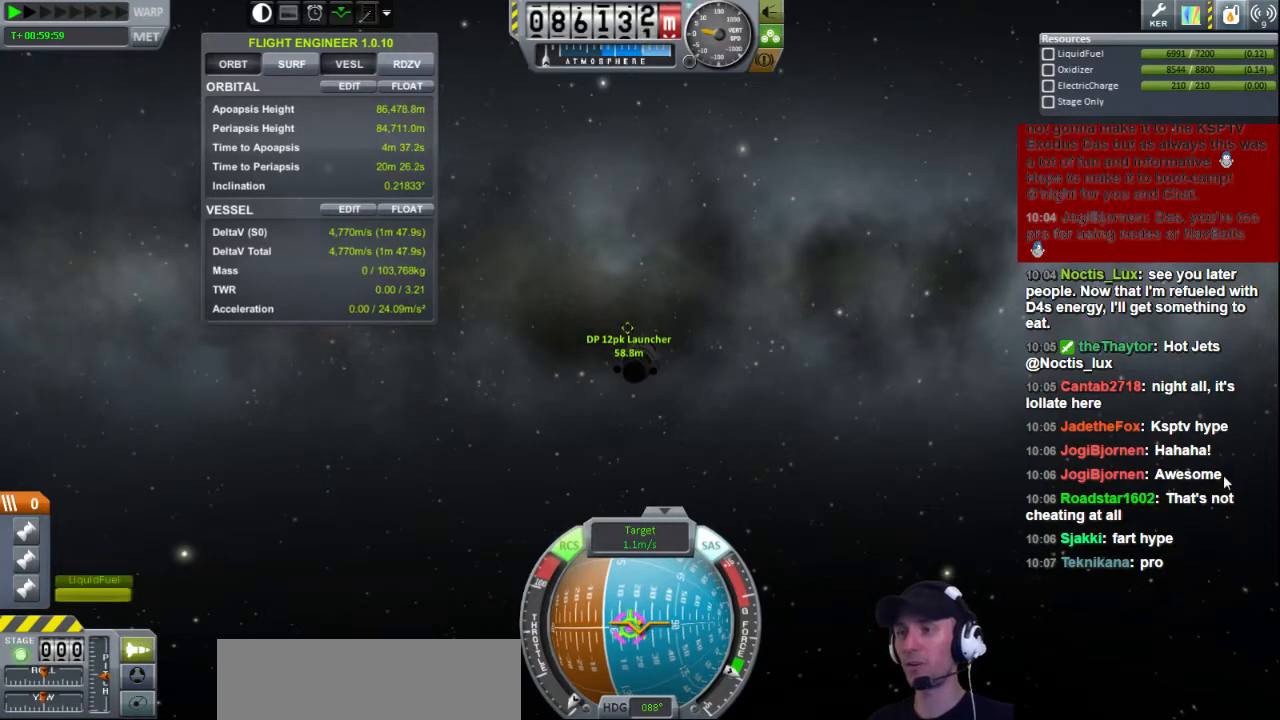
{"keys": [], "events": []}
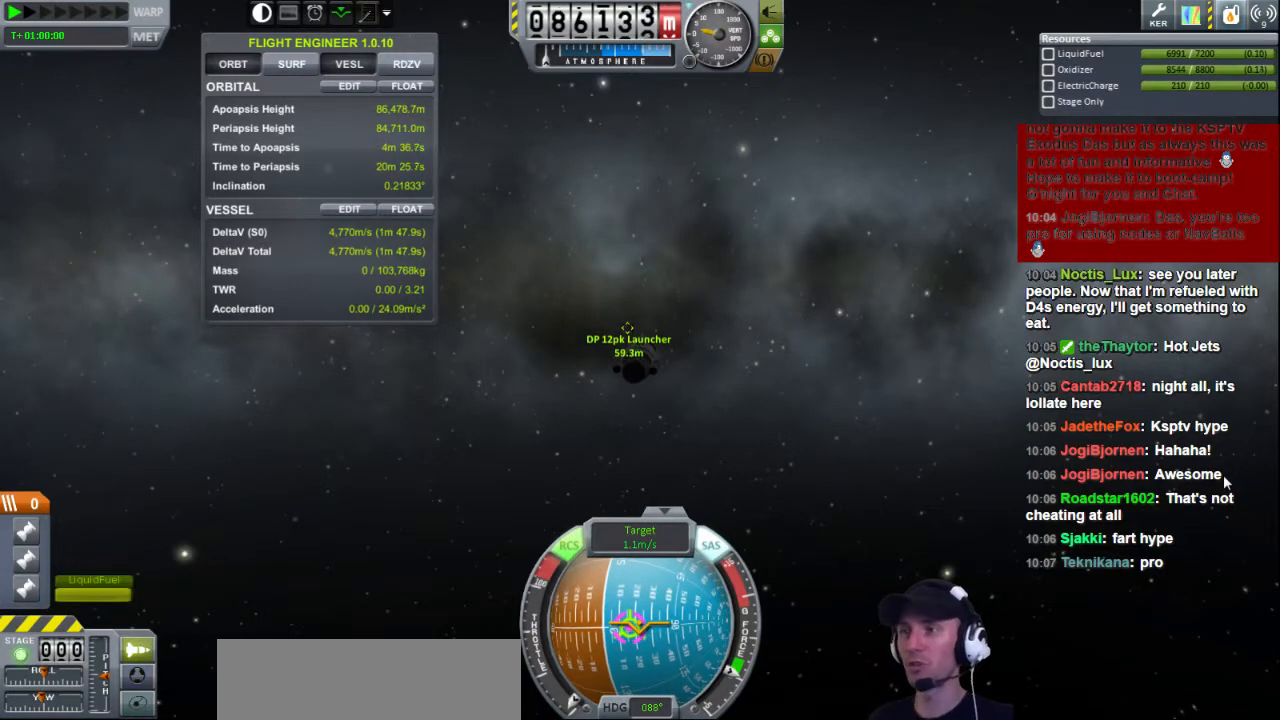
{"keys": [], "events": []}
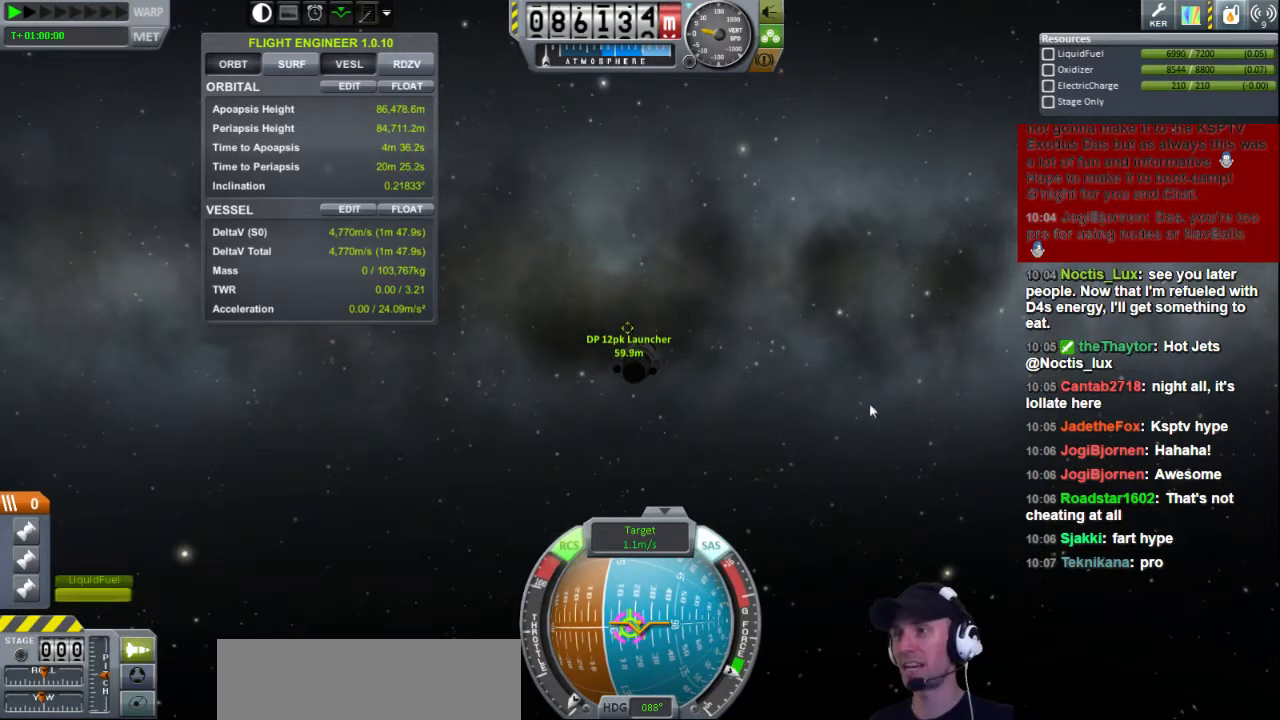
{"keys": [], "events": []}
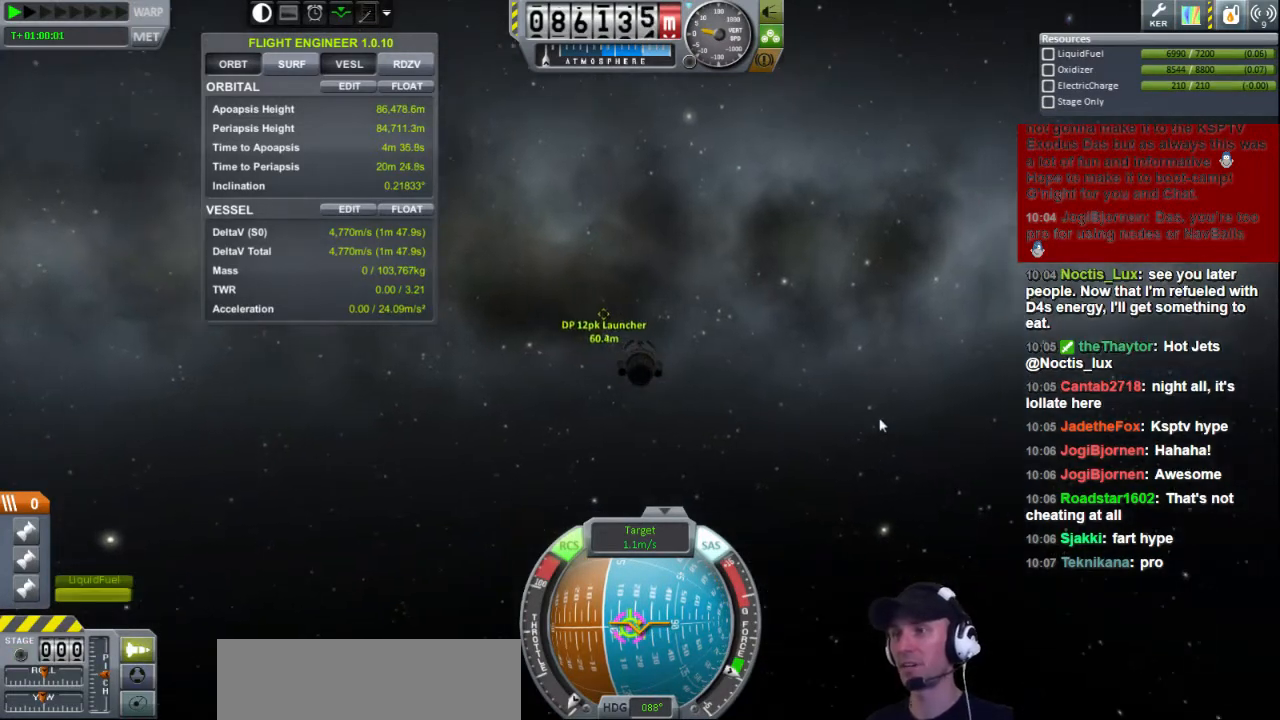
{"keys": [], "events": []}
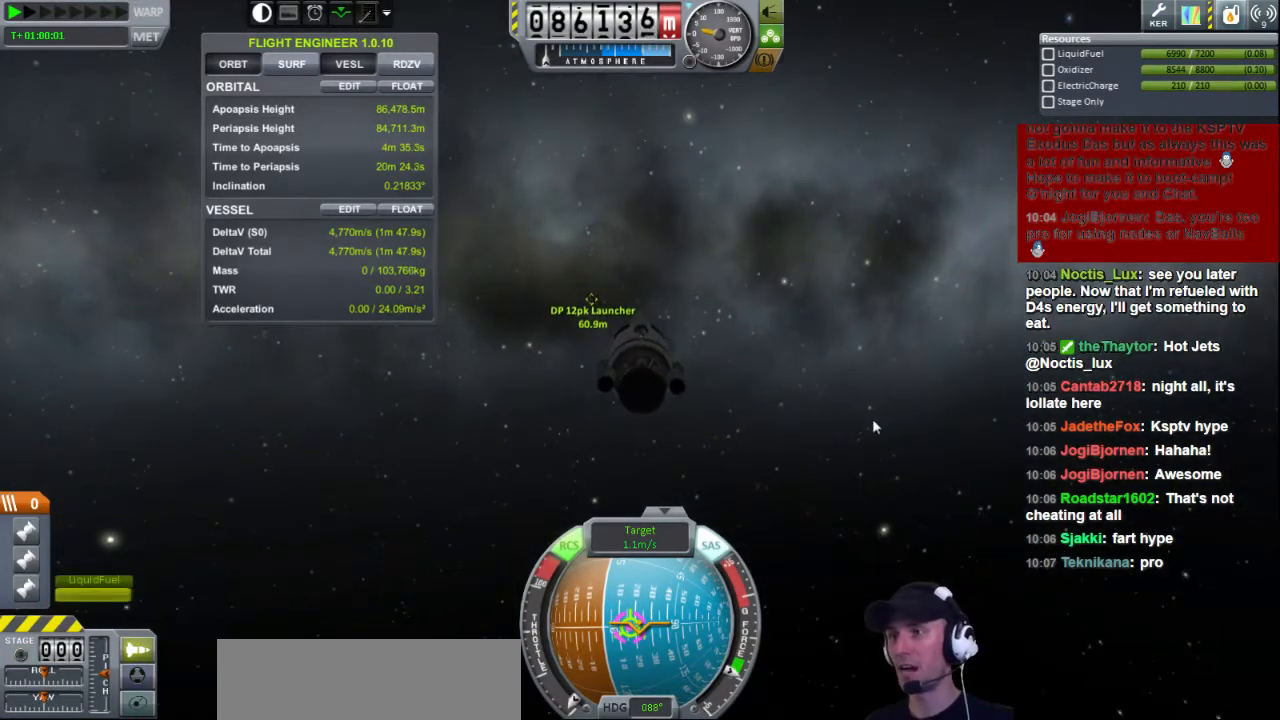
{"keys": ["a"], "events": [[160, "a", "down"]]}
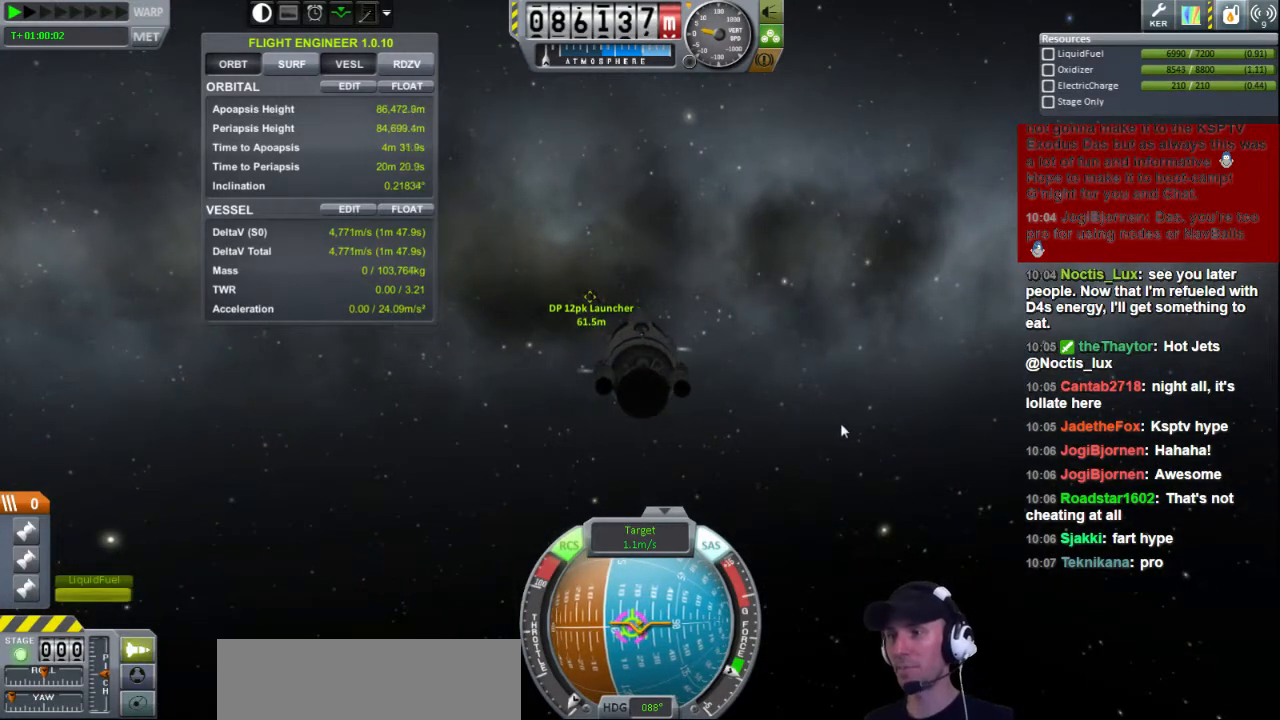
{"keys": [], "events": [[160, "w", "down"], [360, "a", "up"], [360, "w", "up"]]}
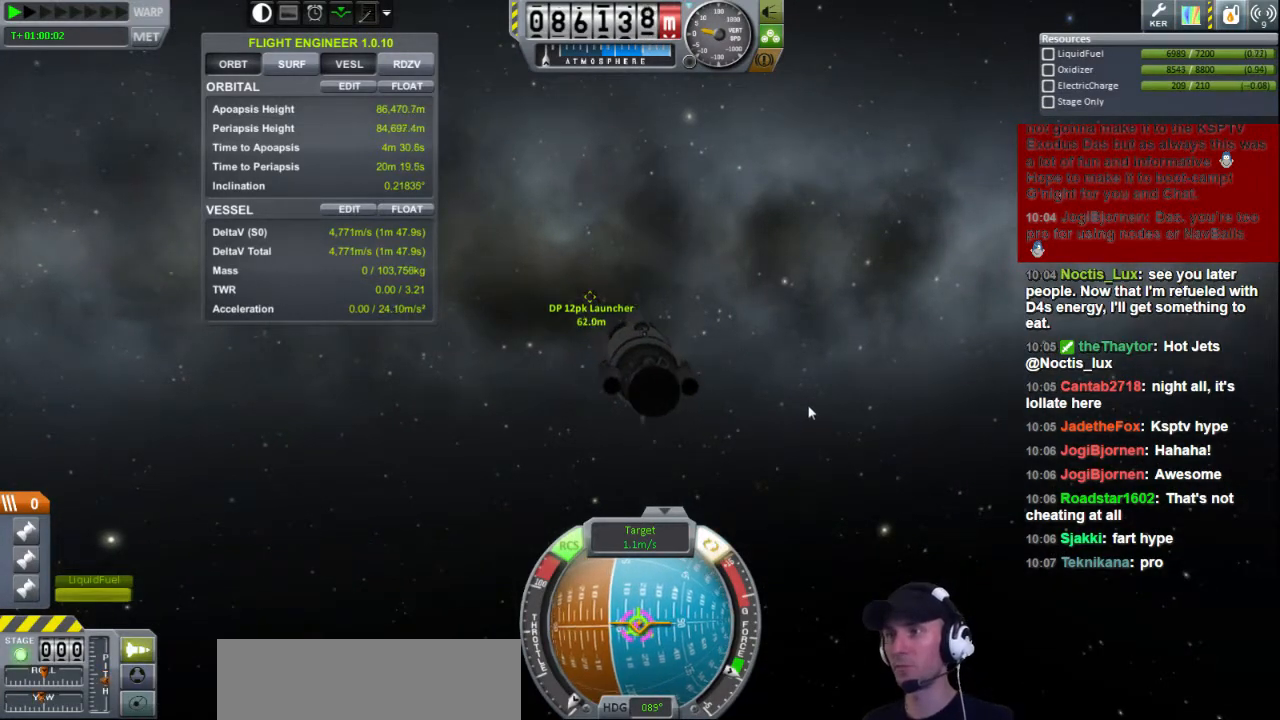
{"keys": [], "events": []}
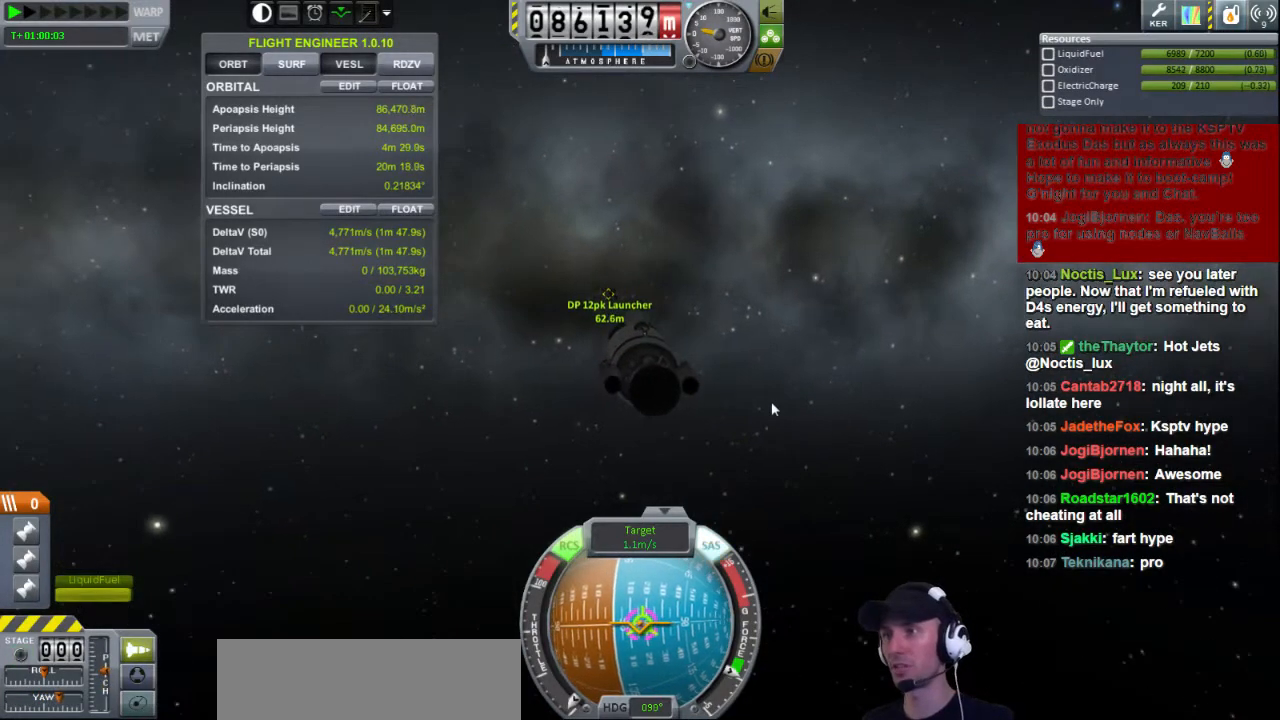
{"keys": ["d"], "events": [[120, "d", "down"]]}
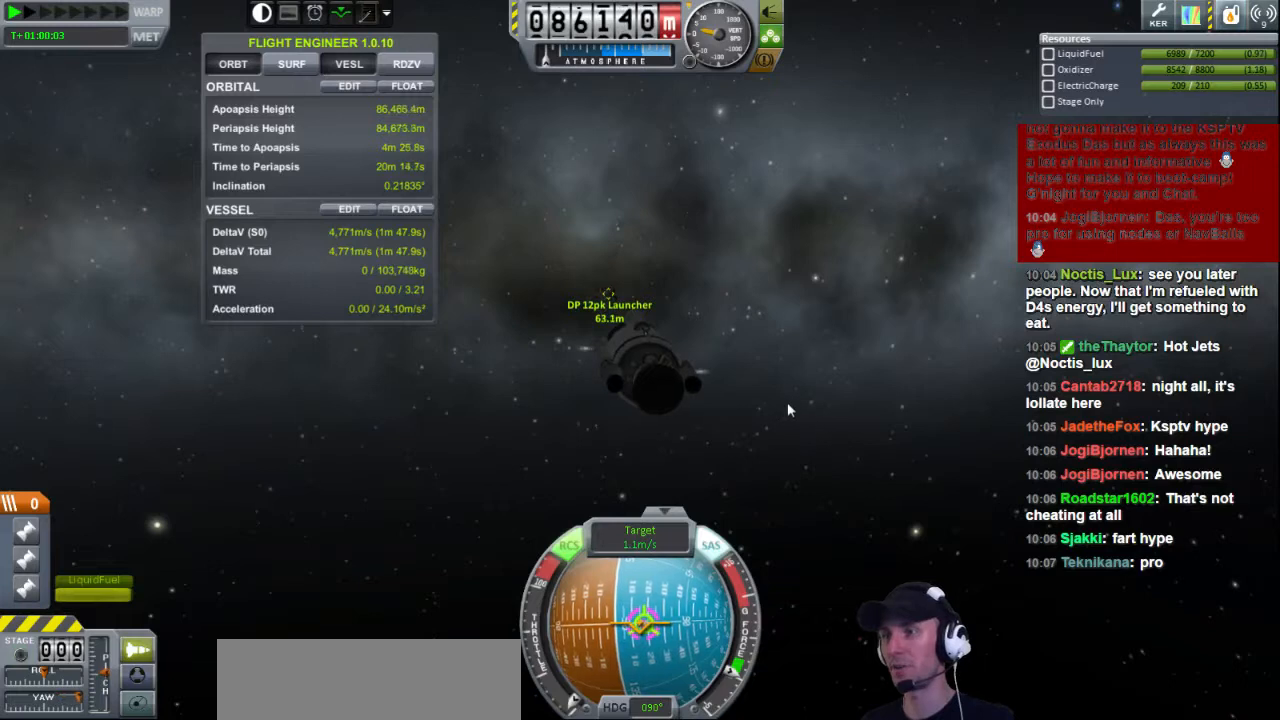
{"keys": ["d"], "events": []}
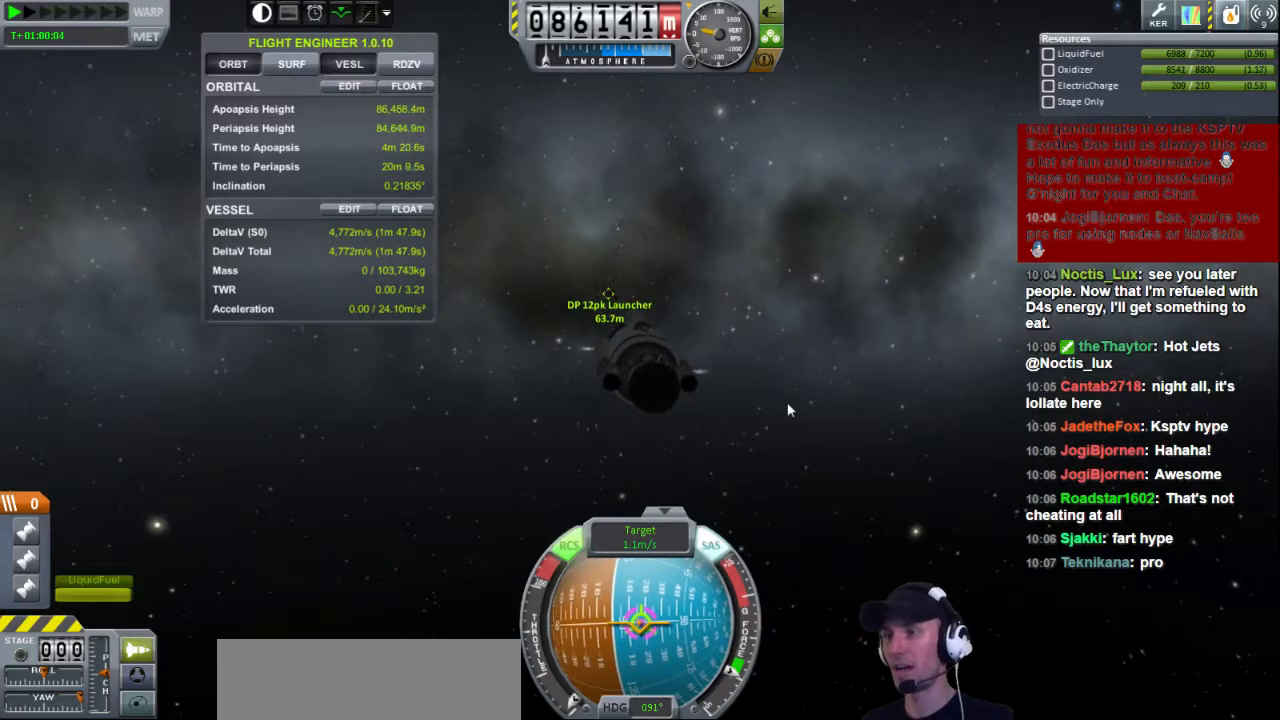
{"keys": [], "events": [[40, "d", "up"]]}
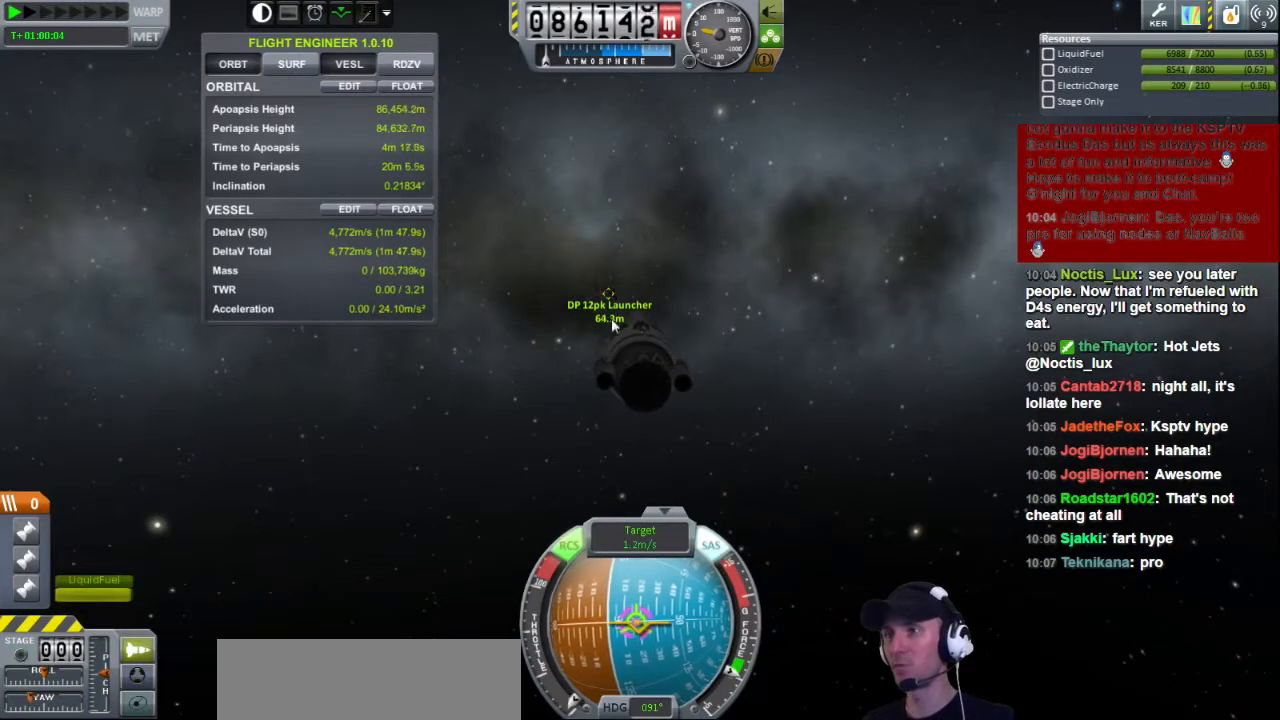
{"keys": [], "events": [[200, "d", "down"], [200, "s", "down"], [320, "d", "up"], [320, "s", "up"]]}